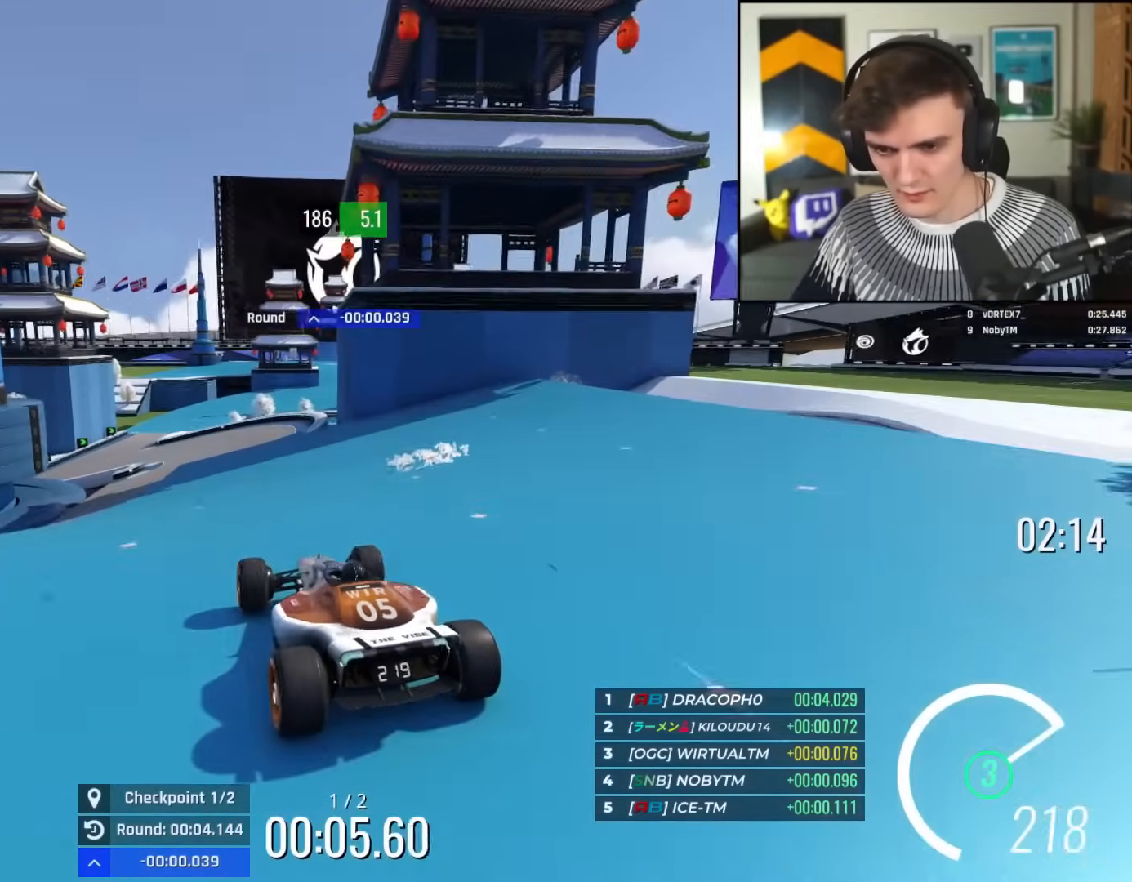
Gameplay with keyboard; each line is a JSON object with the keys held at the frame after it. "events" lists presses ("down") and releases ("up") of "brake", "down", "left", "right" and "up" between this image and that frame as [ms after this image, input, new state], when the widget could be followed in between. No other keys are recorded. Mouse input is not recorded. Key names are as the overlay labels them; some are game actions (e.g. jump) rather than physical keys.
{"keys": ["left", "up"], "events": [[16, "right", "down"], [150, "right", "up"], [250, "left", "down"]]}
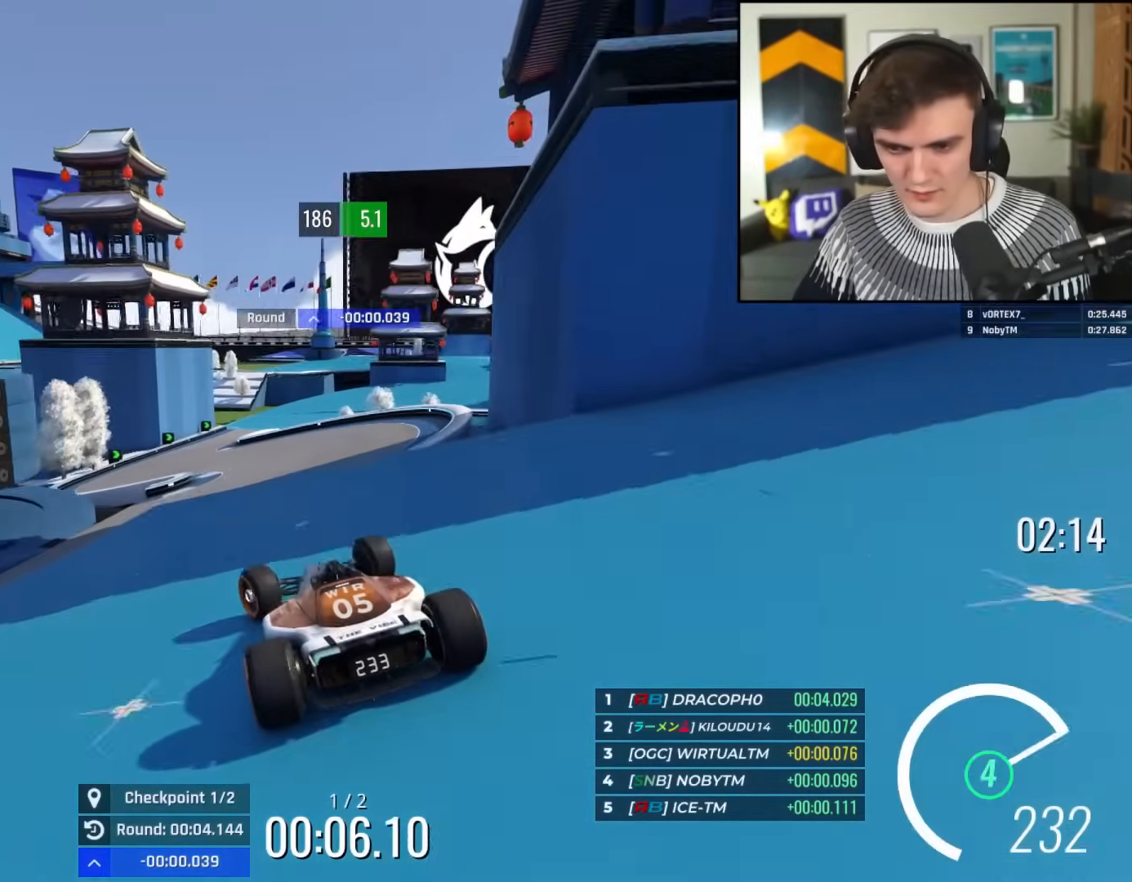
{"keys": ["left", "up"], "events": [[34, "left", "up"], [67, "right", "down"], [117, "right", "up"], [351, "left", "down"]]}
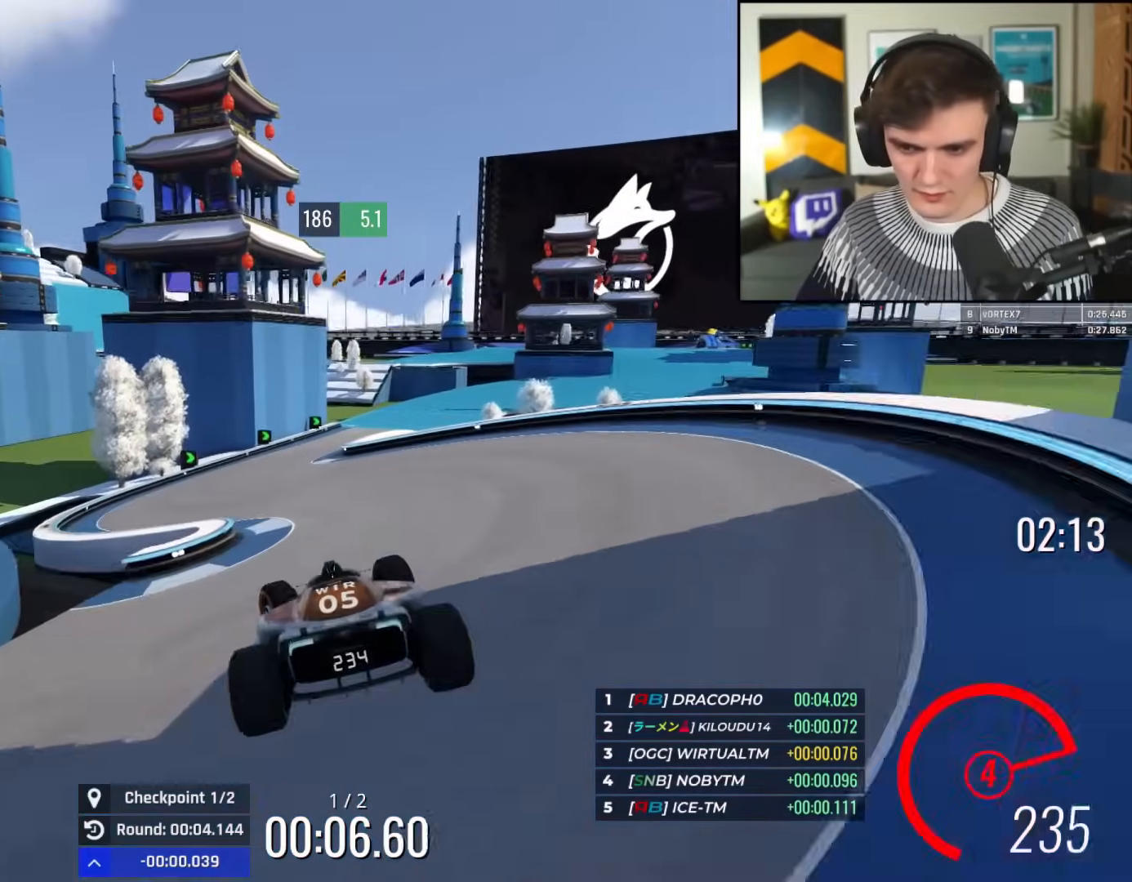
{"keys": ["up"], "events": [[333, "left", "up"]]}
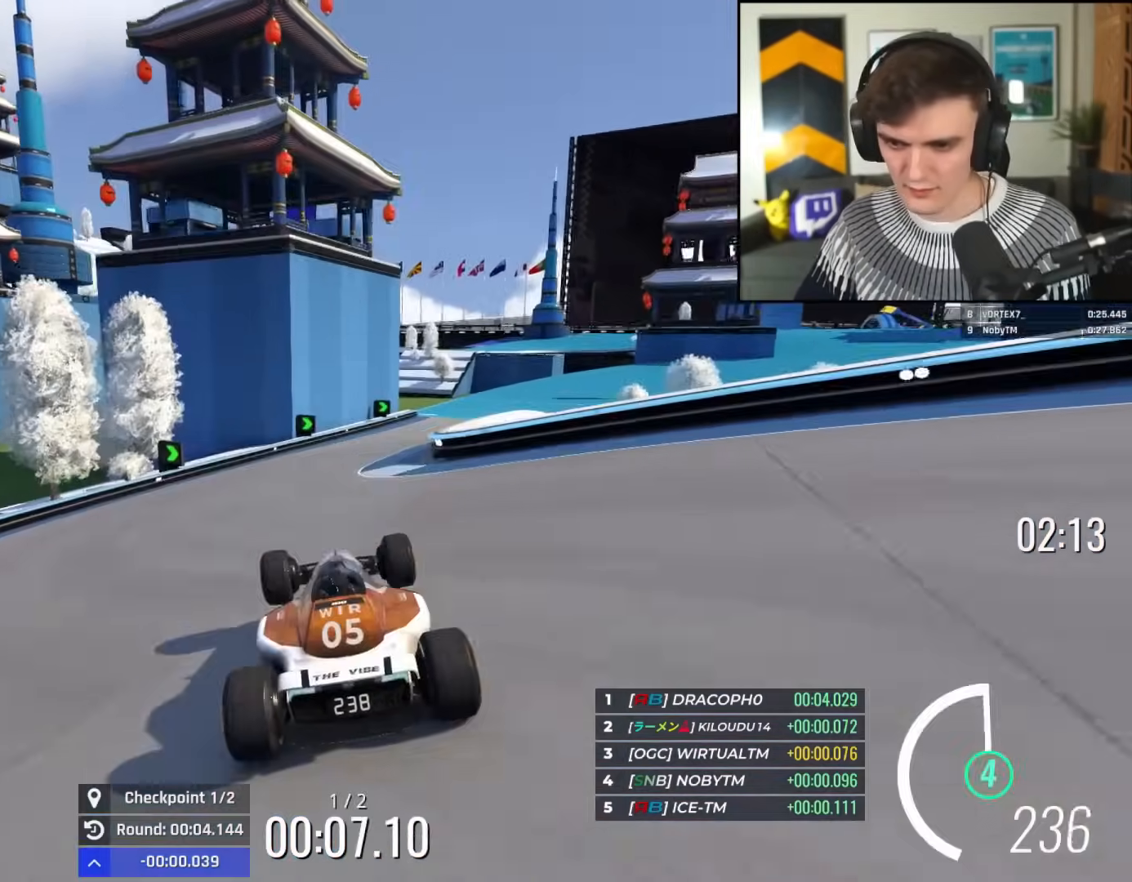
{"keys": ["up"], "events": [[100, "right", "down"], [434, "right", "up"]]}
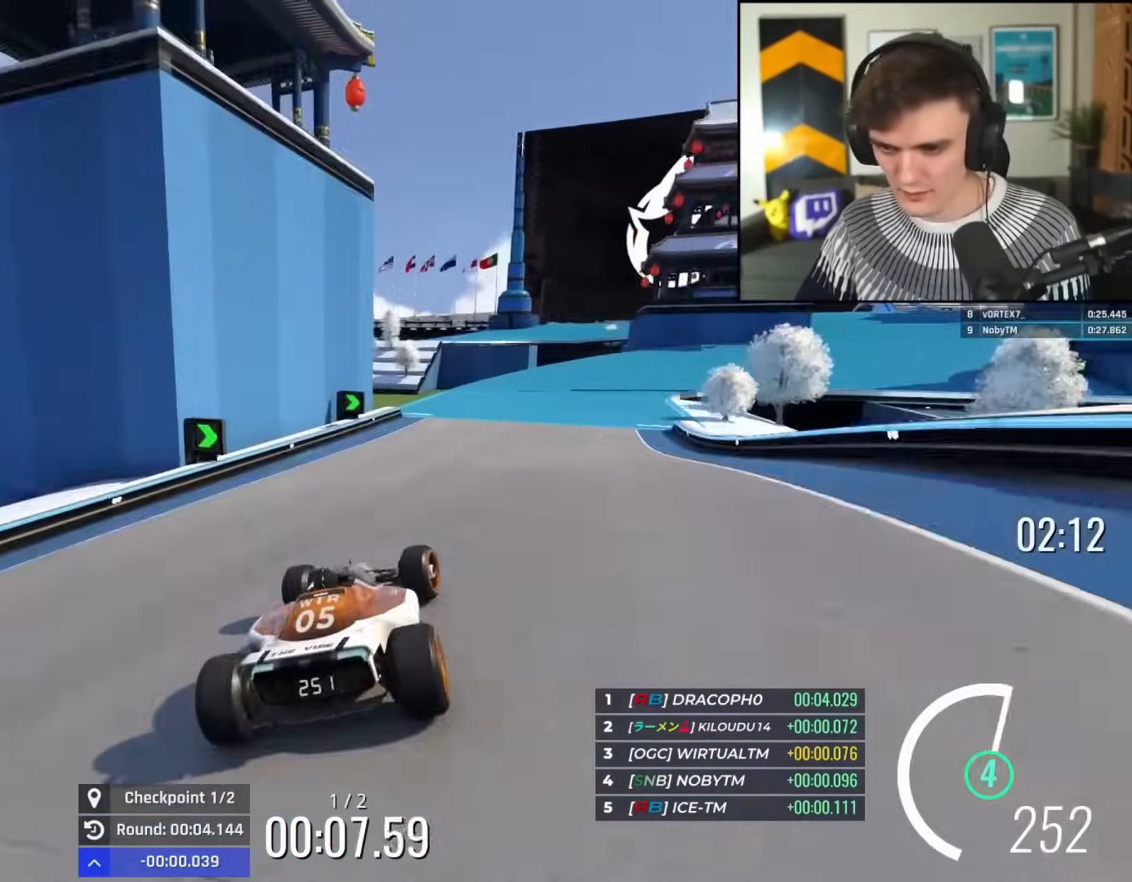
{"keys": ["up"], "events": [[33, "right", "down"], [167, "right", "up"], [350, "right", "down"], [500, "right", "up"]]}
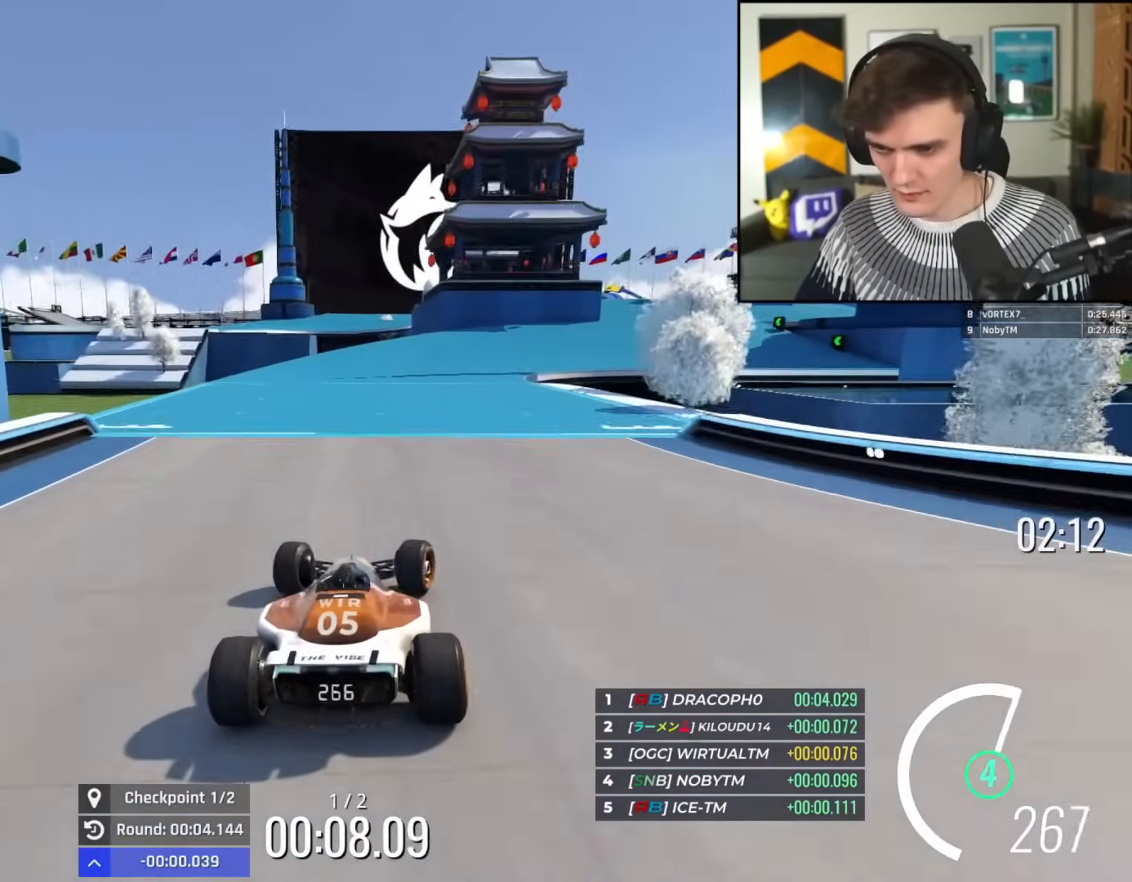
{"keys": ["right", "up"], "events": [[134, "right", "down"]]}
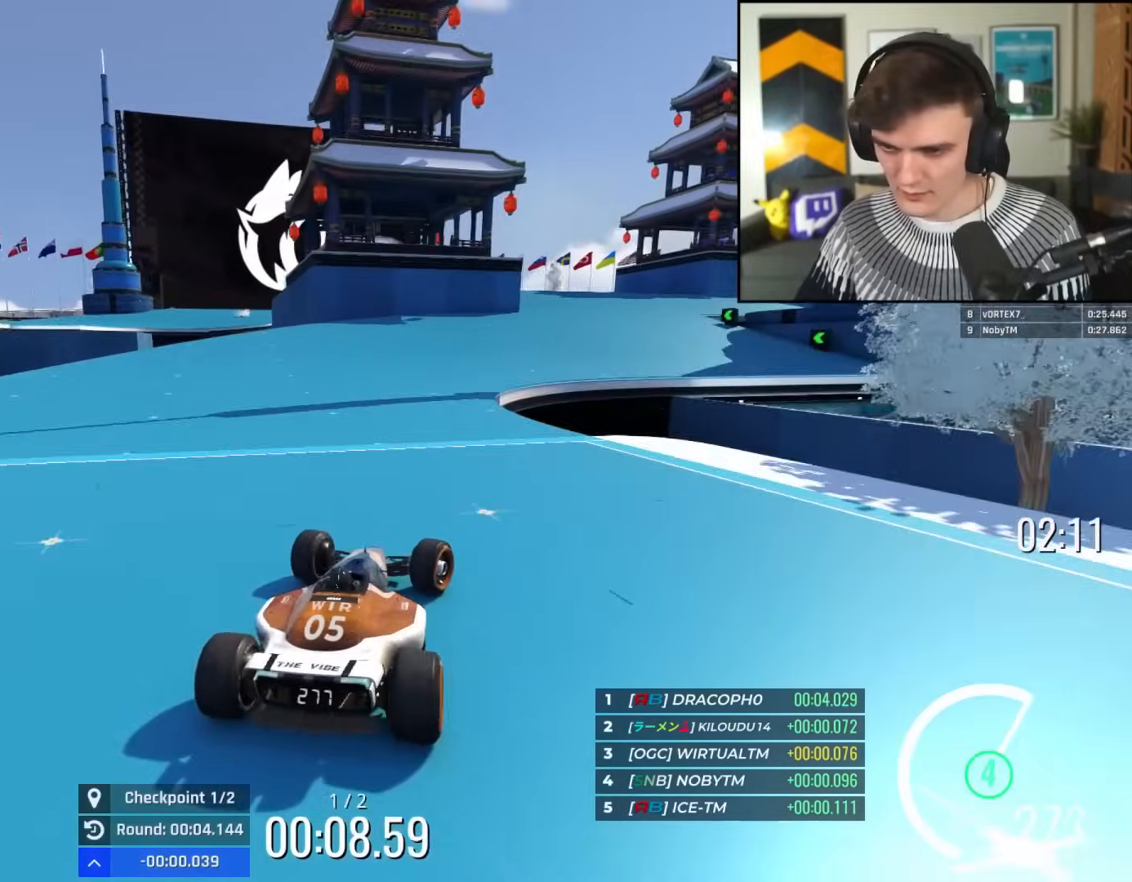
{"keys": ["up"], "events": [[300, "right", "up"]]}
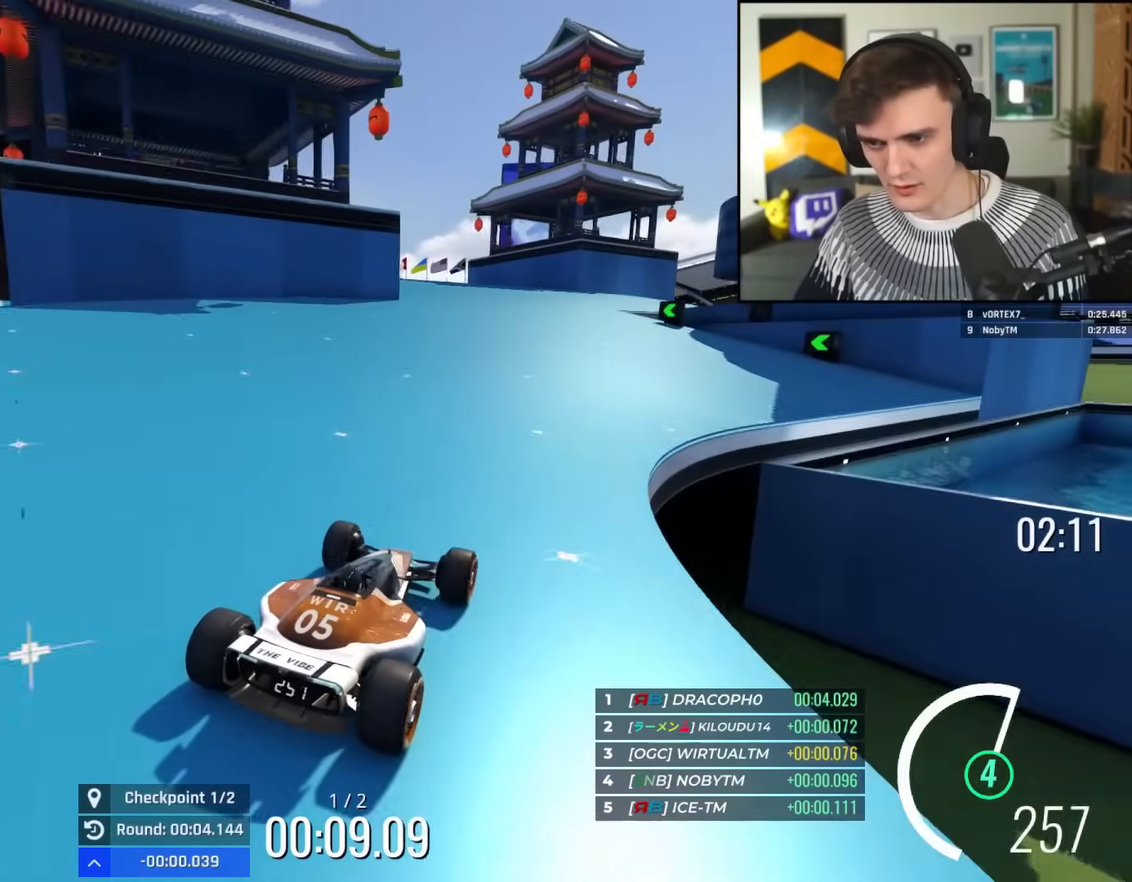
{"keys": ["left", "up"], "events": [[34, "right", "down"], [84, "right", "up"], [351, "left", "down"]]}
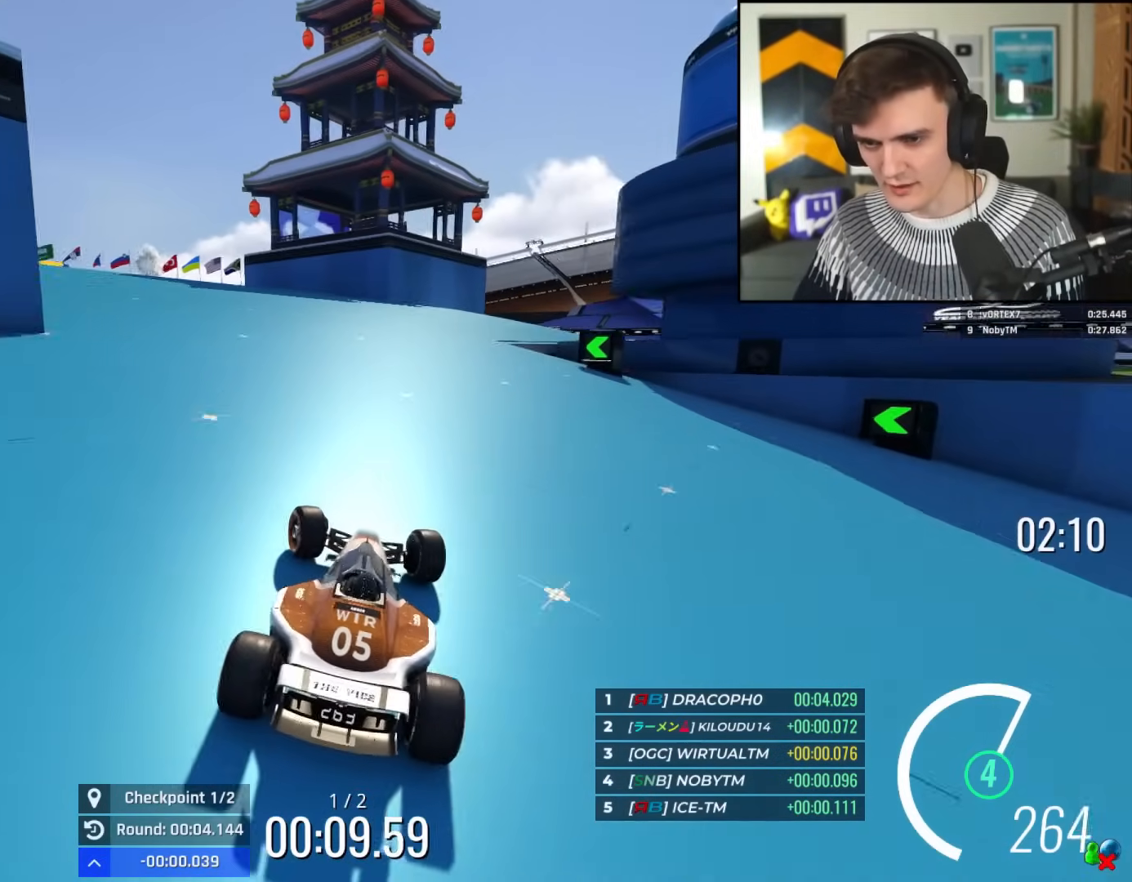
{"keys": ["up"], "events": [[183, "left", "up"], [283, "left", "down"], [367, "left", "up"]]}
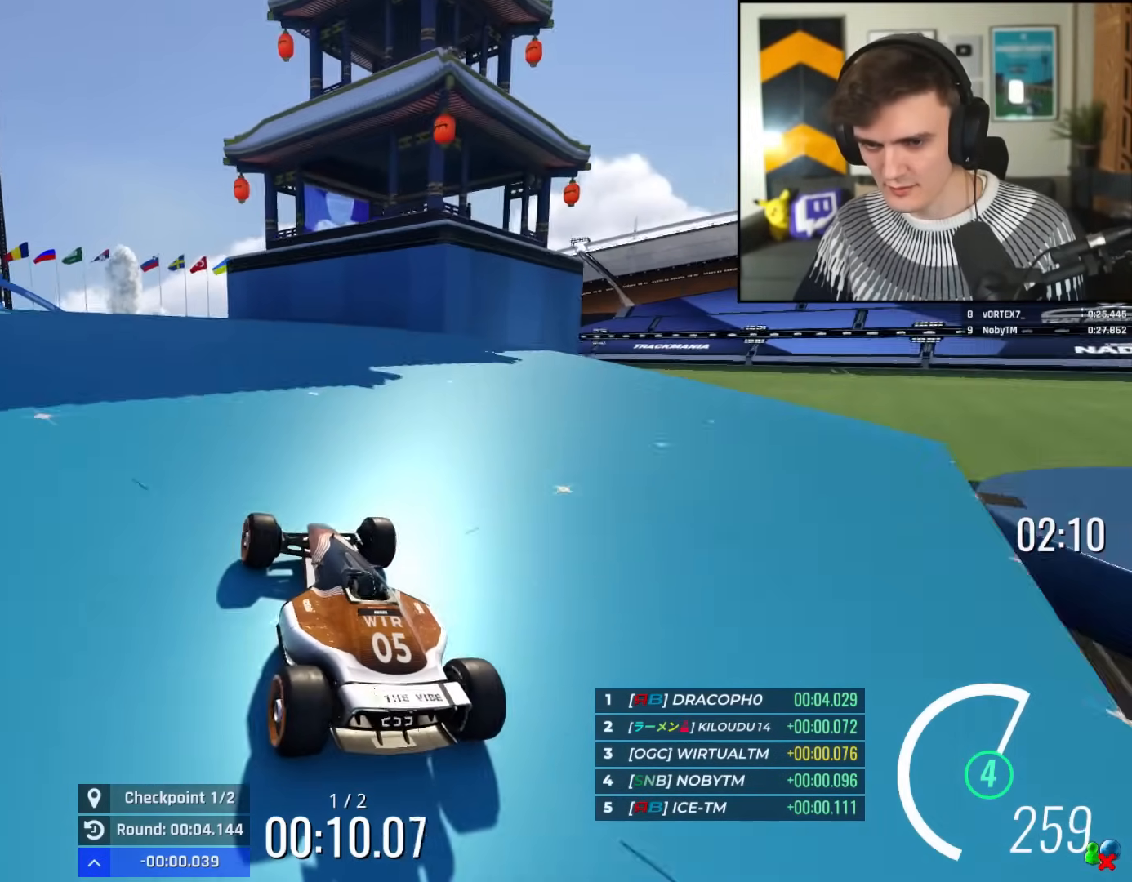
{"keys": ["up"], "events": [[33, "left", "down"], [217, "left", "up"], [317, "left", "down"], [400, "left", "up"]]}
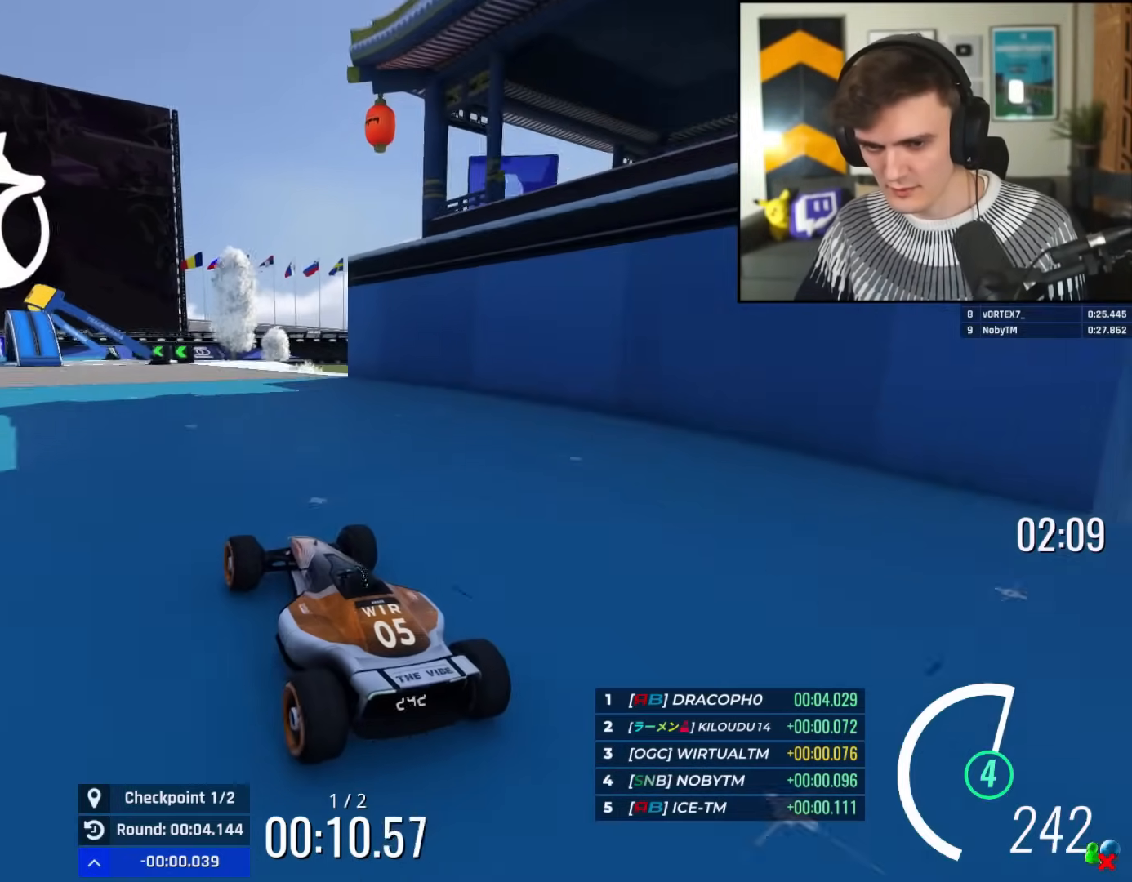
{"keys": ["brake", "left", "up"], "events": [[84, "left", "down"], [317, "left", "up"], [417, "brake", "down"], [417, "left", "down"]]}
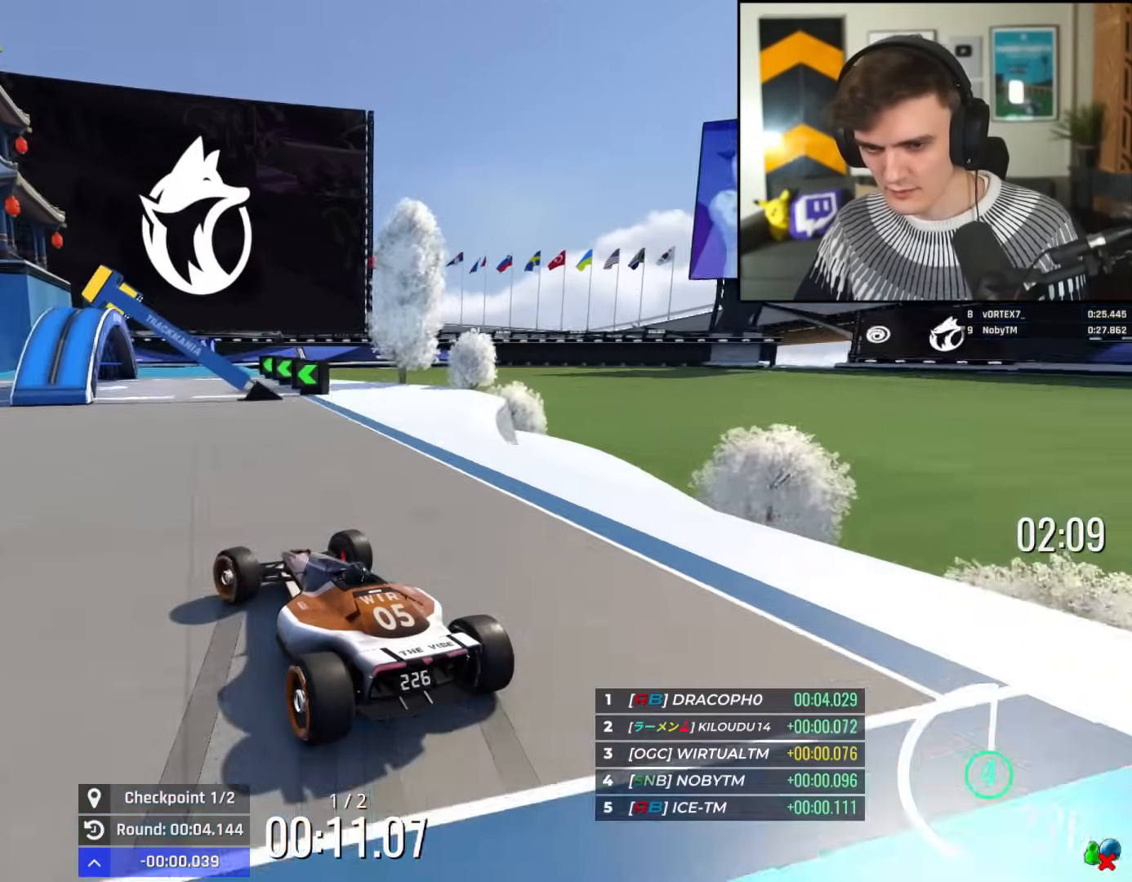
{"keys": ["left", "up"], "events": [[16, "brake", "up"], [100, "brake", "down"], [250, "left", "up"], [300, "brake", "up"], [333, "left", "down"]]}
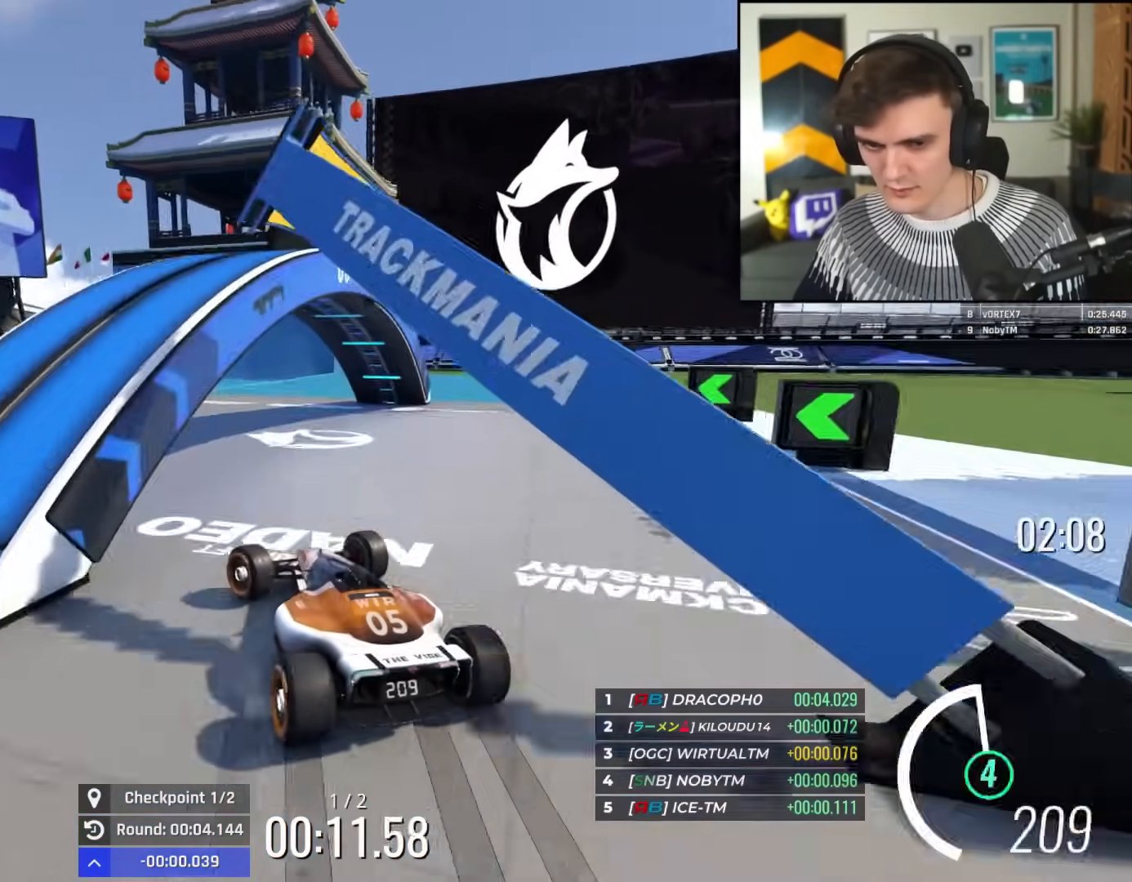
{"keys": ["left", "up"], "events": [[33, "left", "up"], [67, "left", "down"]]}
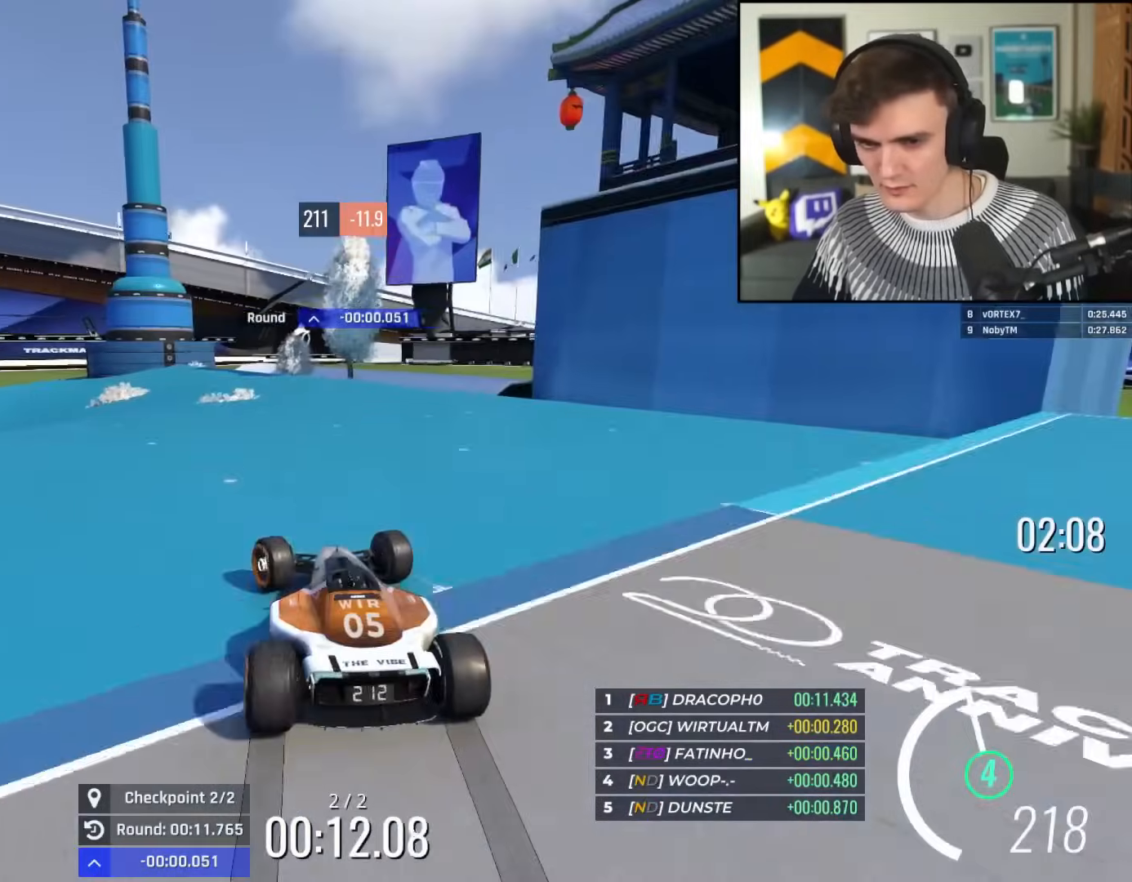
{"keys": ["up"], "events": [[233, "left", "up"], [283, "right", "down"], [317, "right", "up"]]}
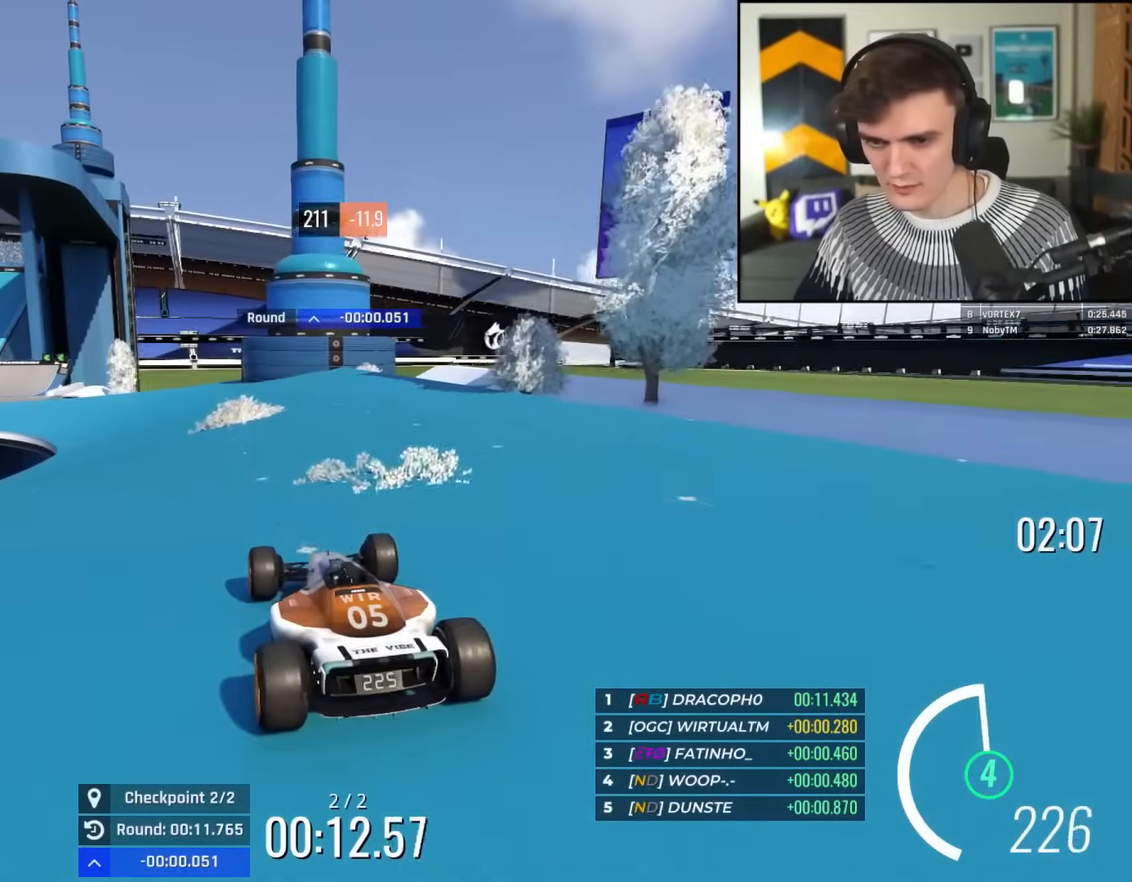
{"keys": ["left", "up"], "events": [[50, "left", "down"]]}
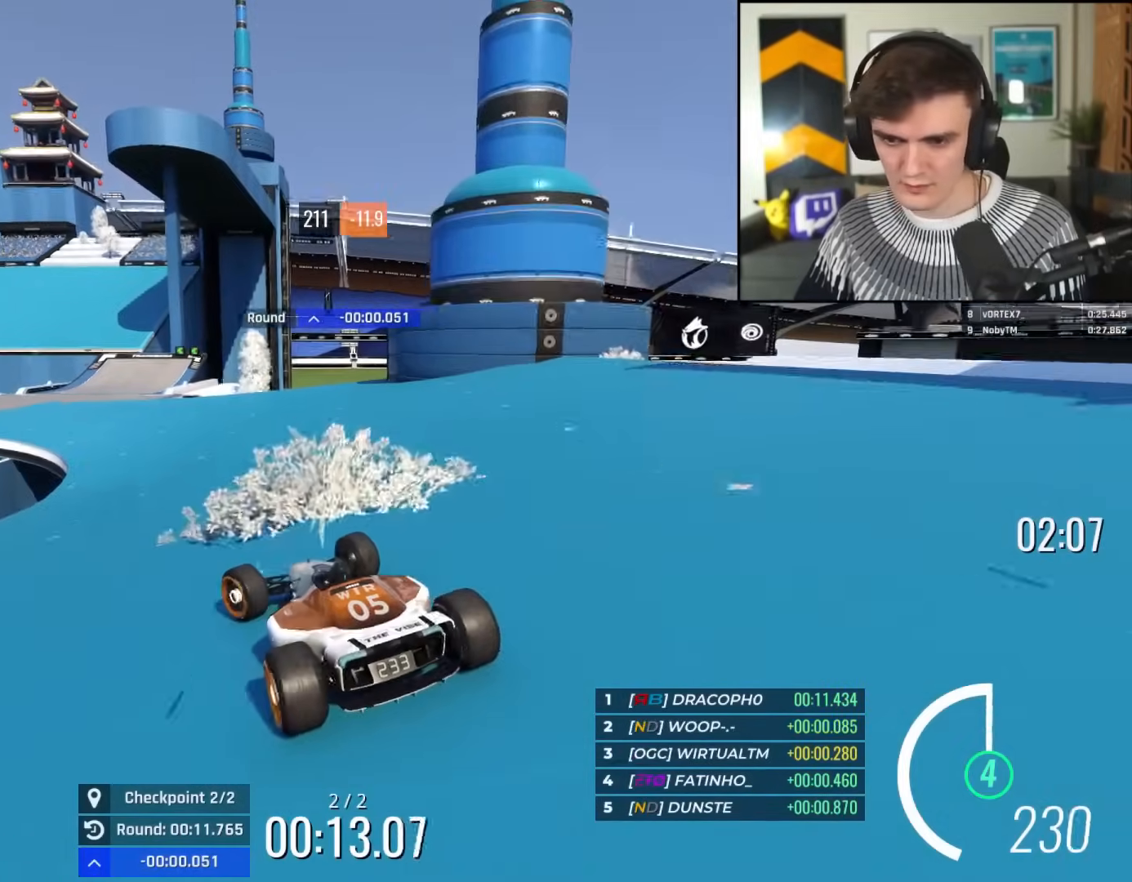
{"keys": ["up"], "events": [[33, "left", "up"], [83, "right", "down"], [166, "right", "up"], [317, "right", "down"], [500, "right", "up"]]}
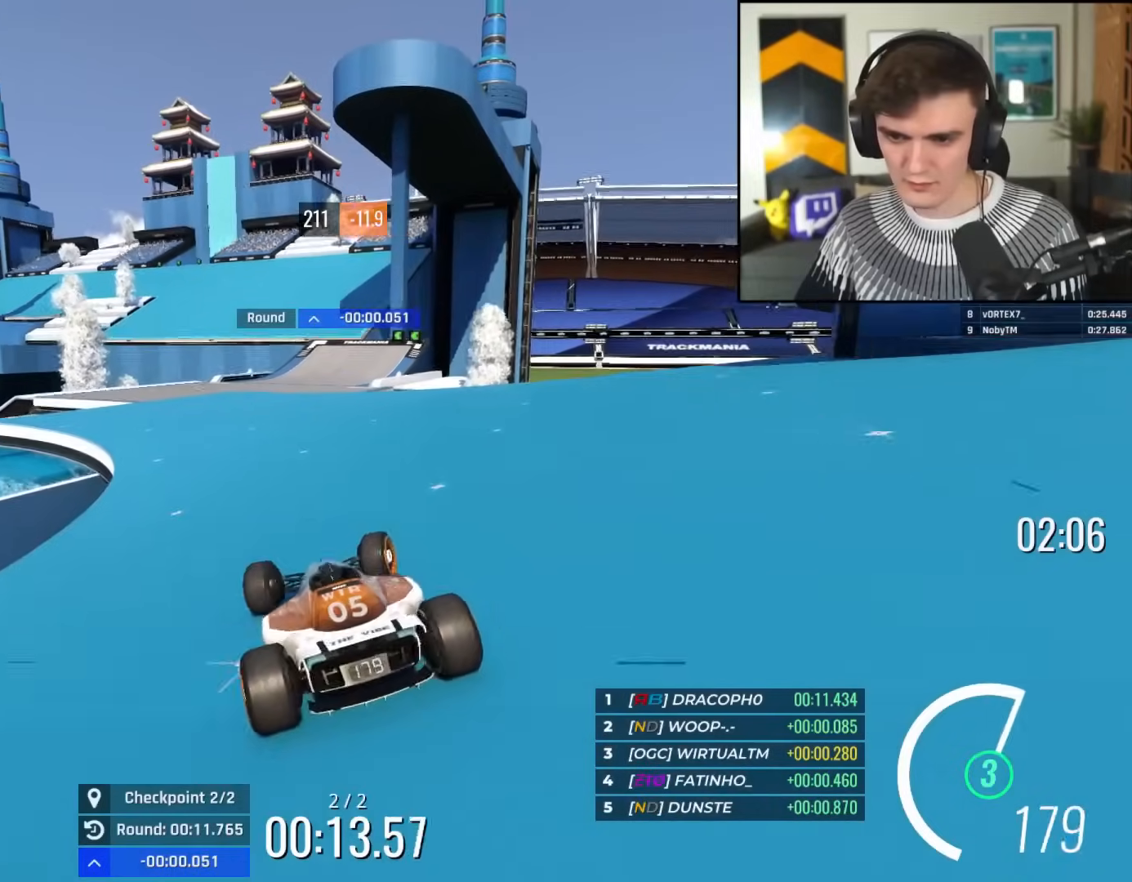
{"keys": ["right", "up"], "events": [[134, "left", "down"], [284, "left", "up"], [417, "right", "down"]]}
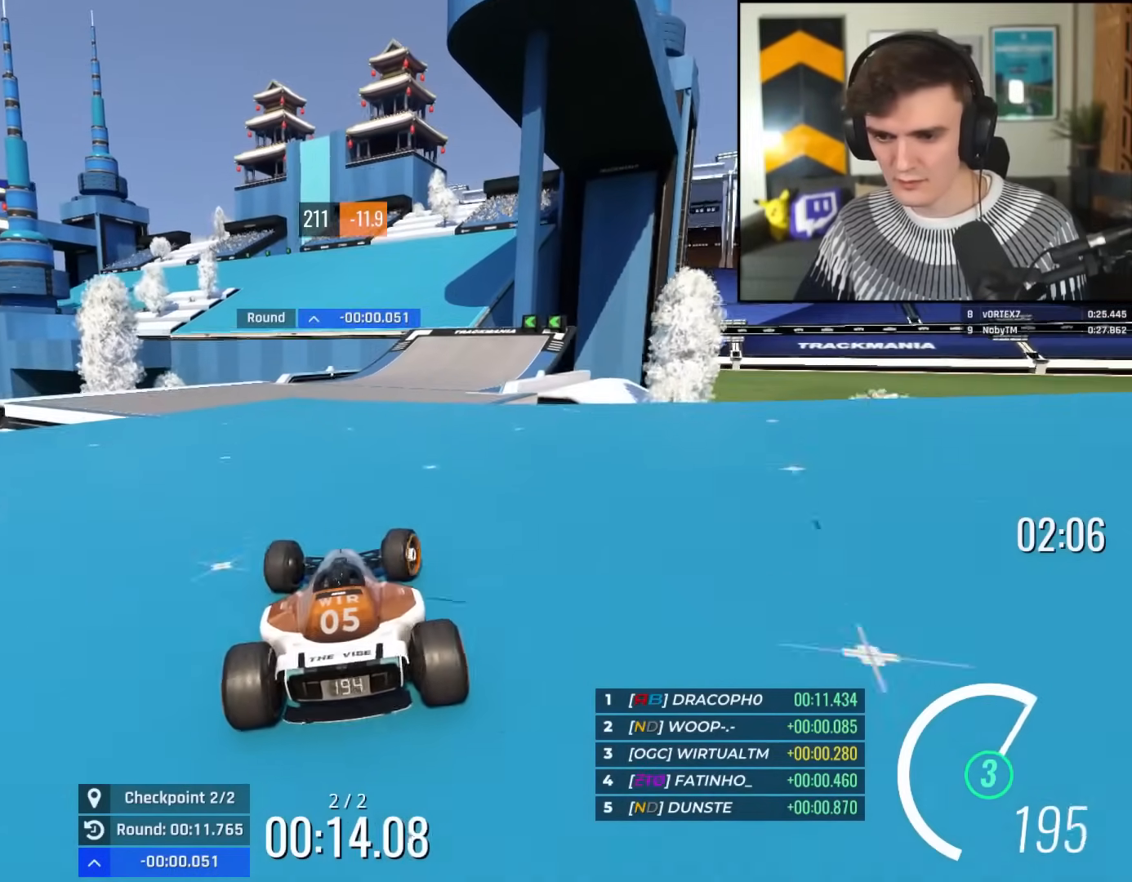
{"keys": ["up"], "events": [[100, "right", "up"], [150, "left", "down"], [300, "left", "up"], [383, "right", "down"], [483, "right", "up"]]}
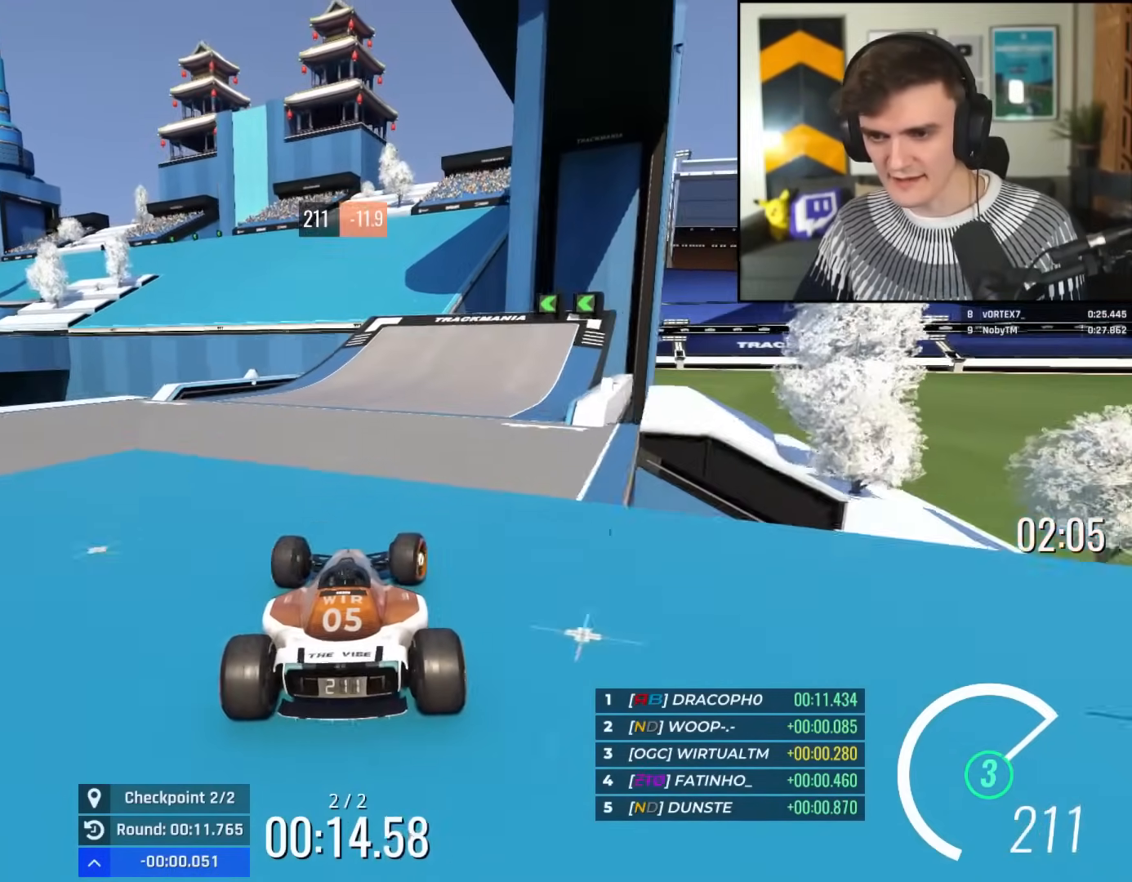
{"keys": ["up"], "events": [[401, "left", "down"], [501, "left", "up"]]}
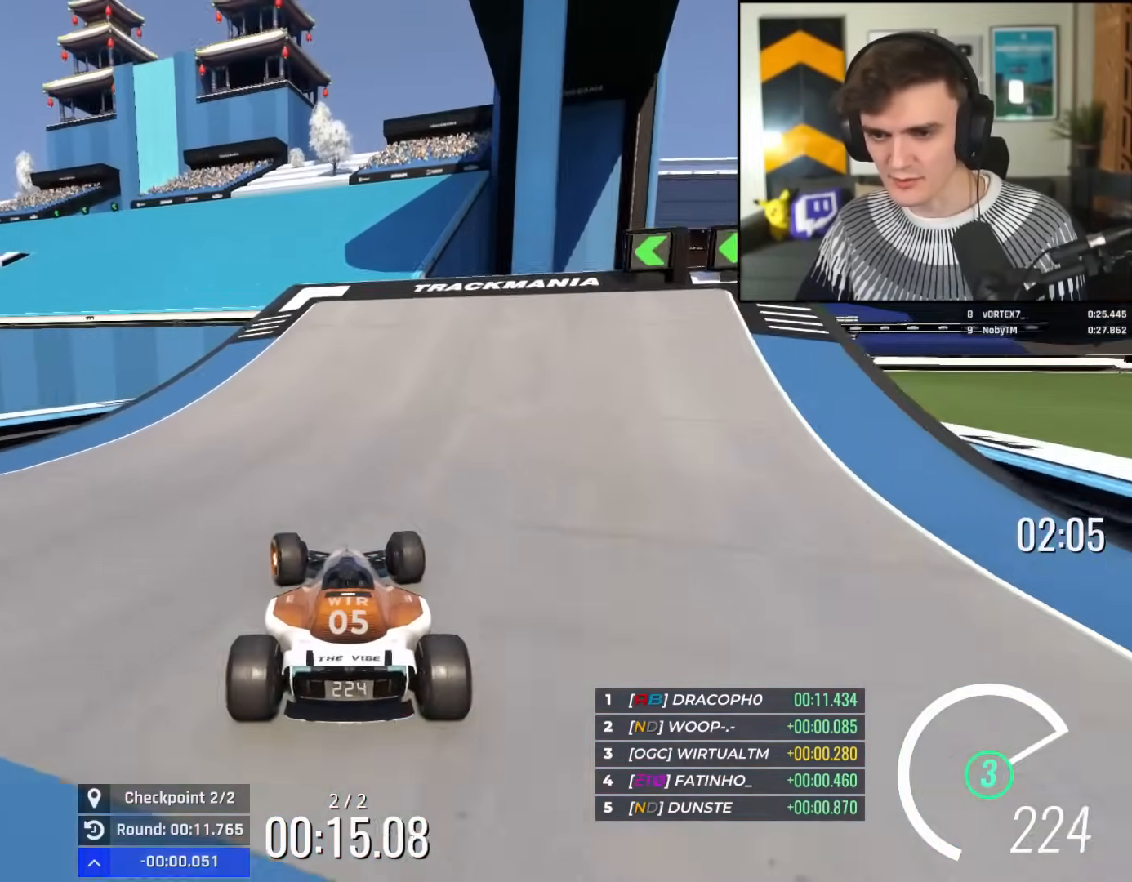
{"keys": ["up"], "events": [[83, "left", "down"], [417, "left", "up"]]}
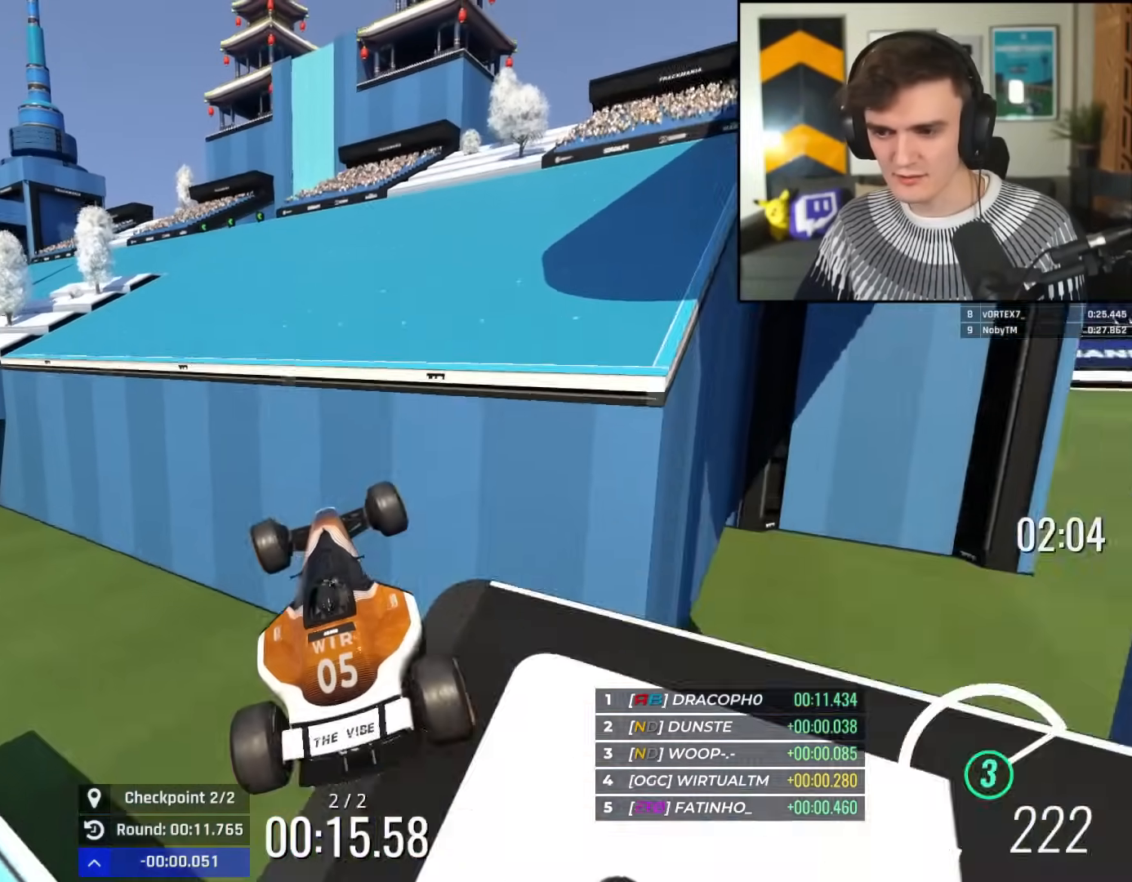
{"keys": ["right", "up"], "events": [[67, "right", "down"], [200, "brake", "down"], [300, "brake", "up"]]}
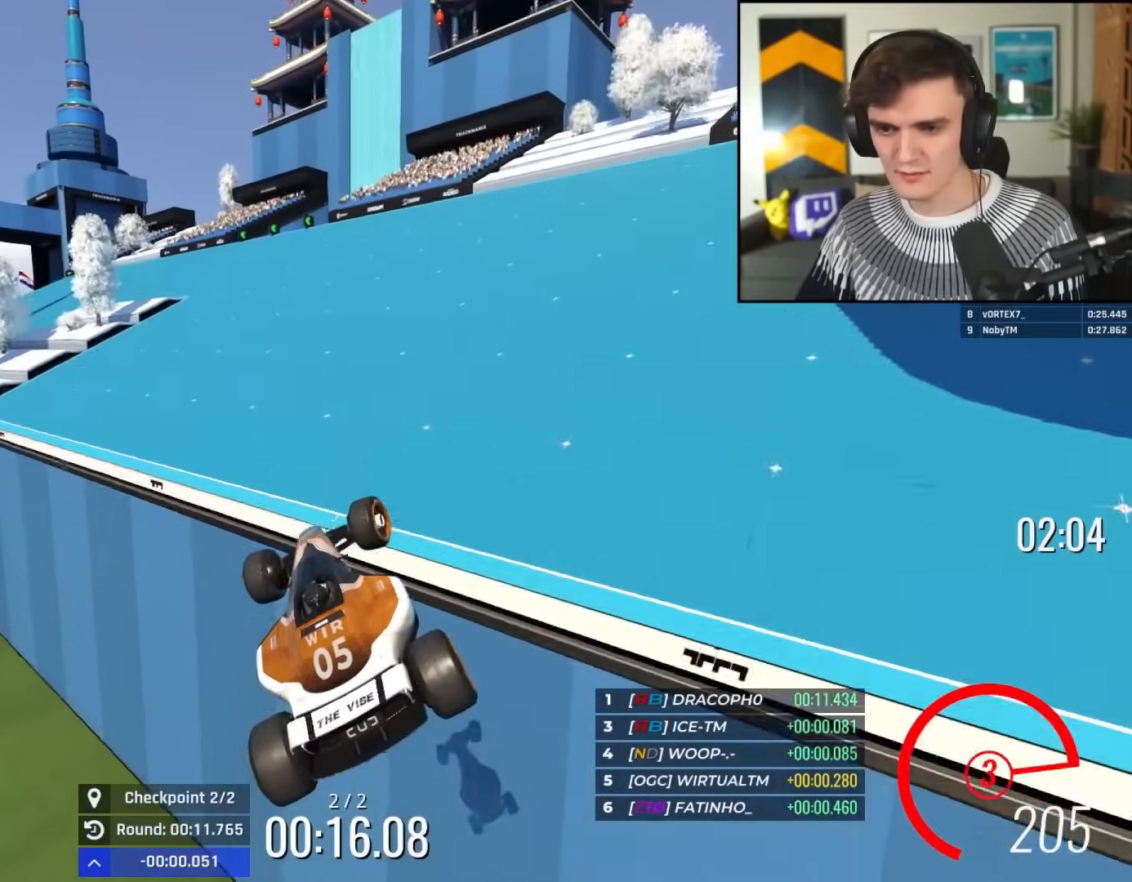
{"keys": ["right", "up"], "events": []}
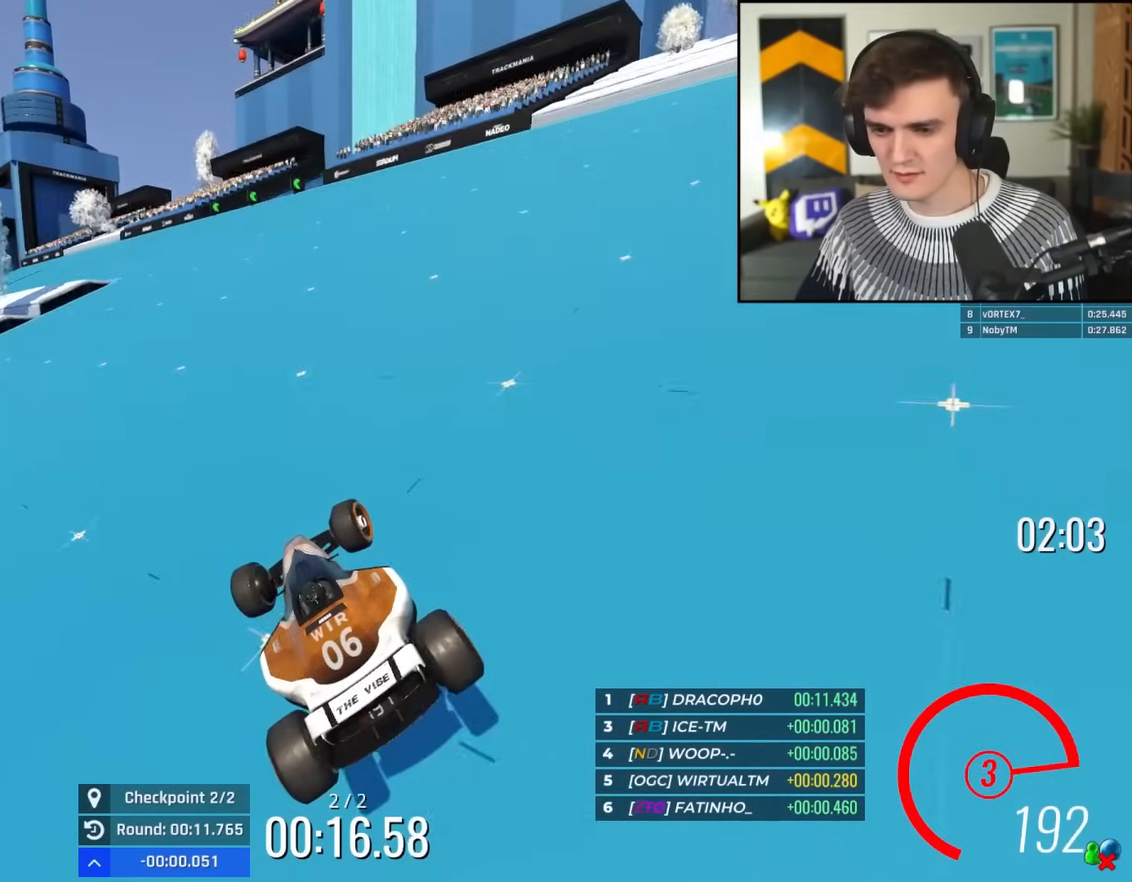
{"keys": ["up"], "events": [[134, "right", "up"], [284, "left", "down"], [367, "left", "up"]]}
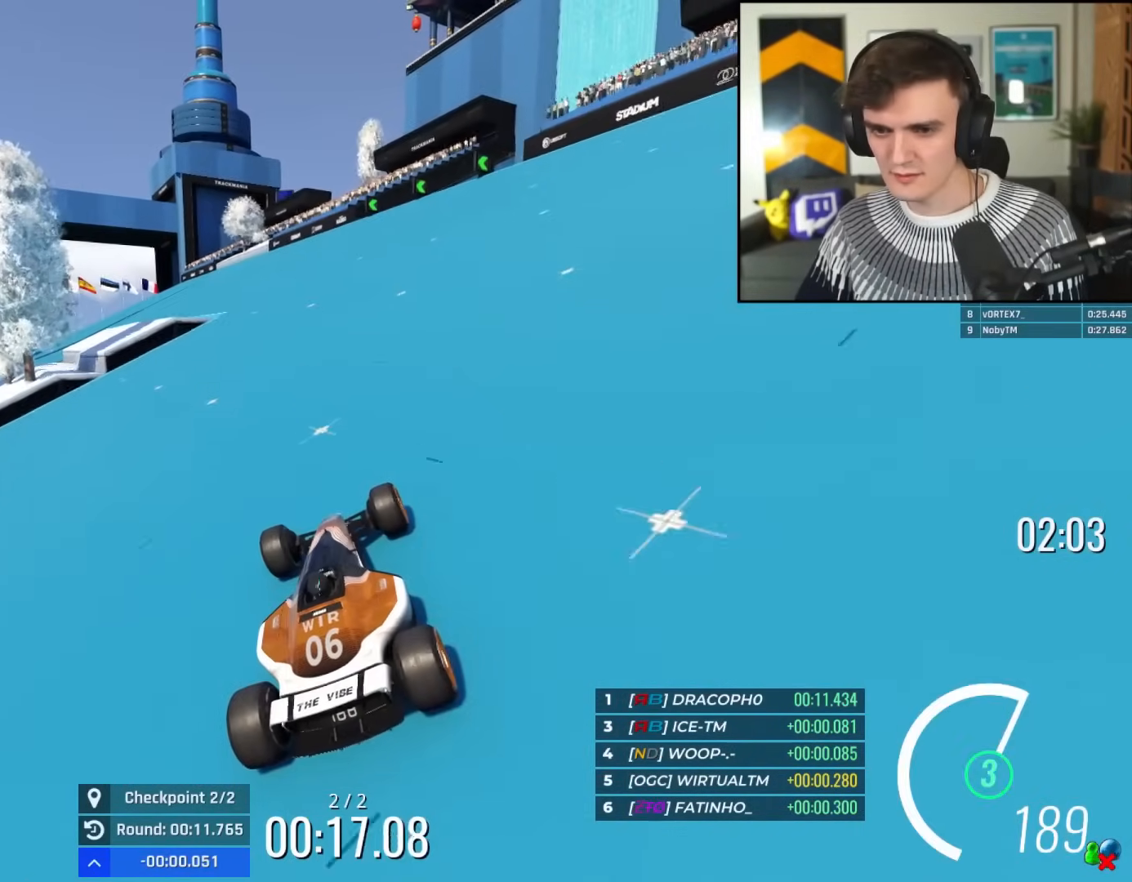
{"keys": ["left", "up"], "events": [[250, "left", "down"], [333, "left", "up"], [483, "left", "down"]]}
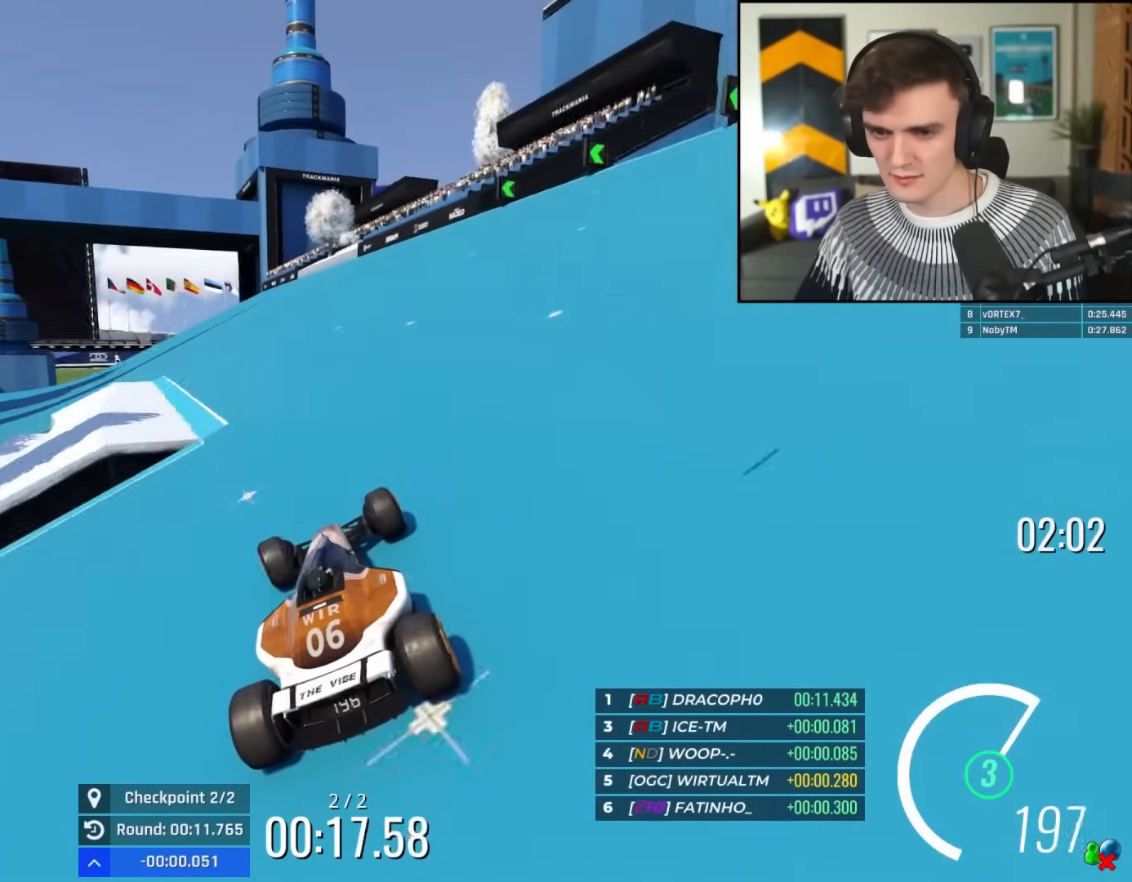
{"keys": ["left", "up"], "events": [[217, "left", "up"], [350, "left", "down"]]}
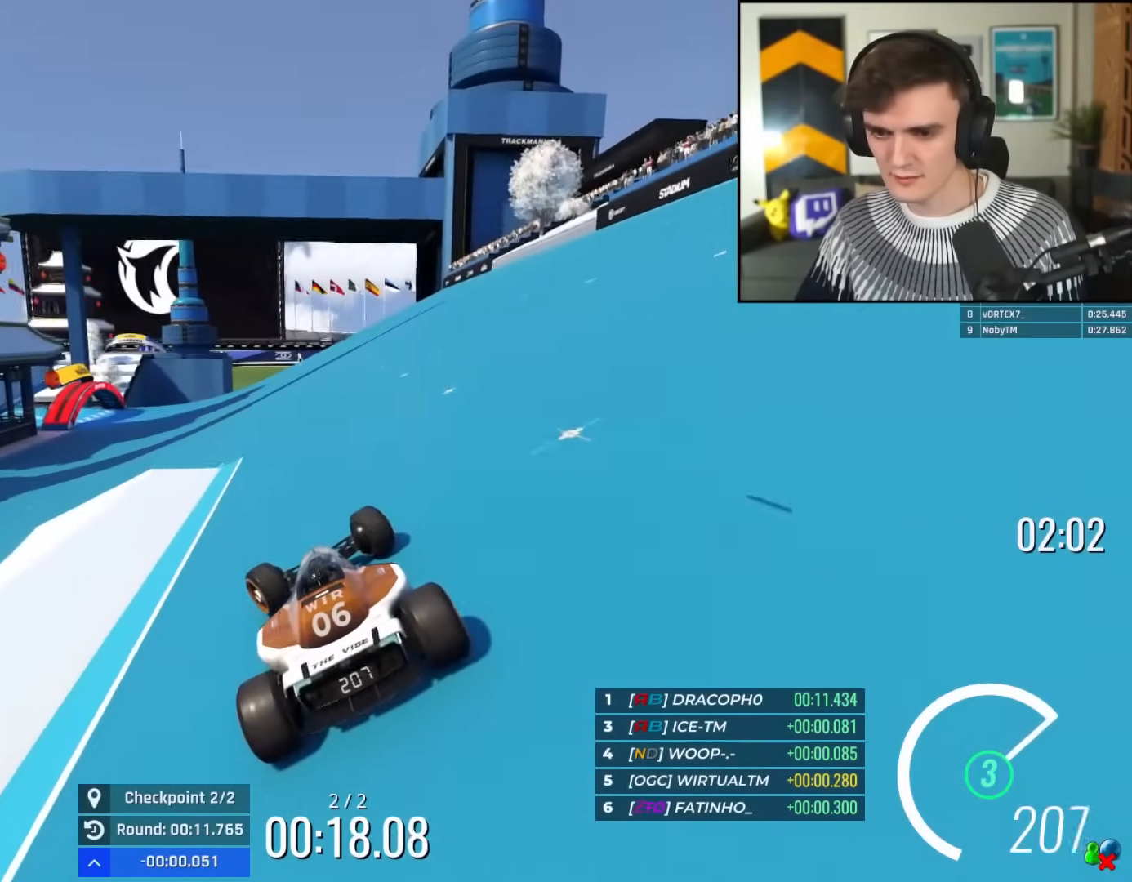
{"keys": ["up"], "events": [[83, "left", "up"]]}
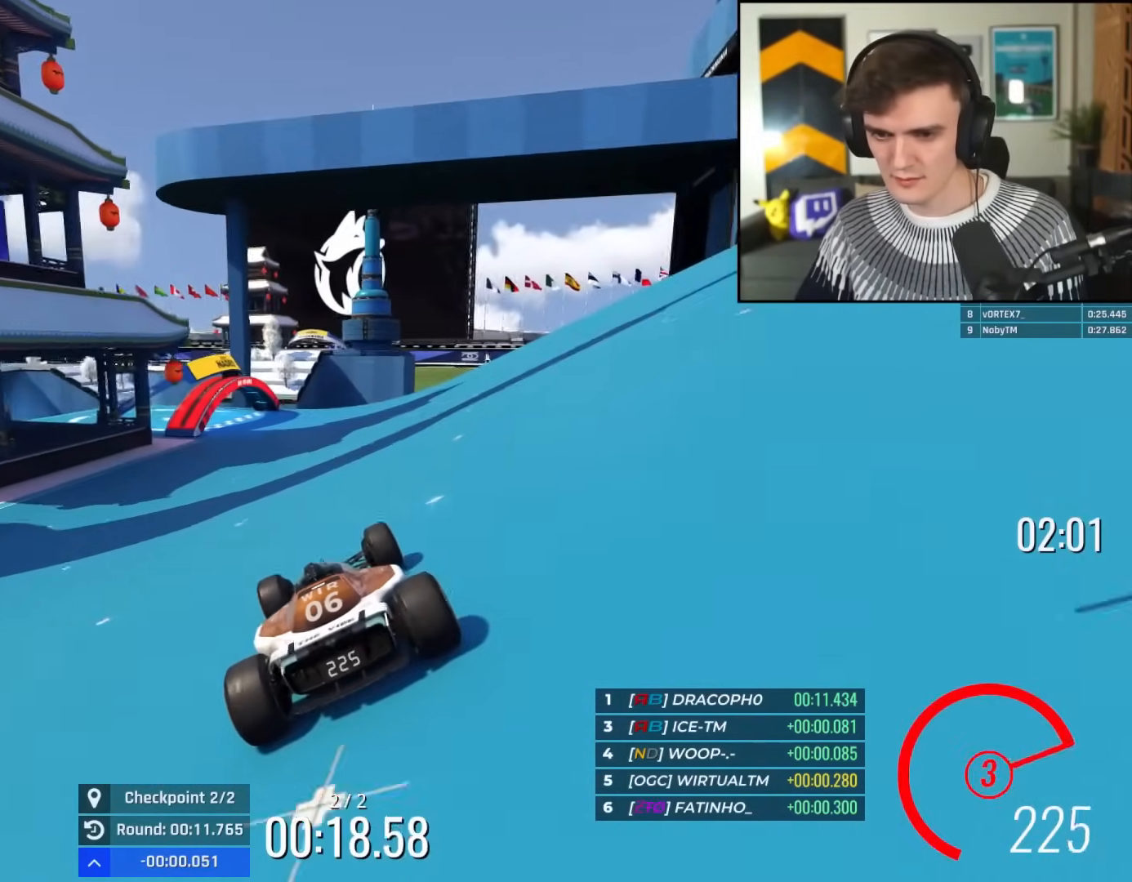
{"keys": ["left", "up"], "events": [[100, "left", "down"], [200, "left", "up"], [367, "left", "down"]]}
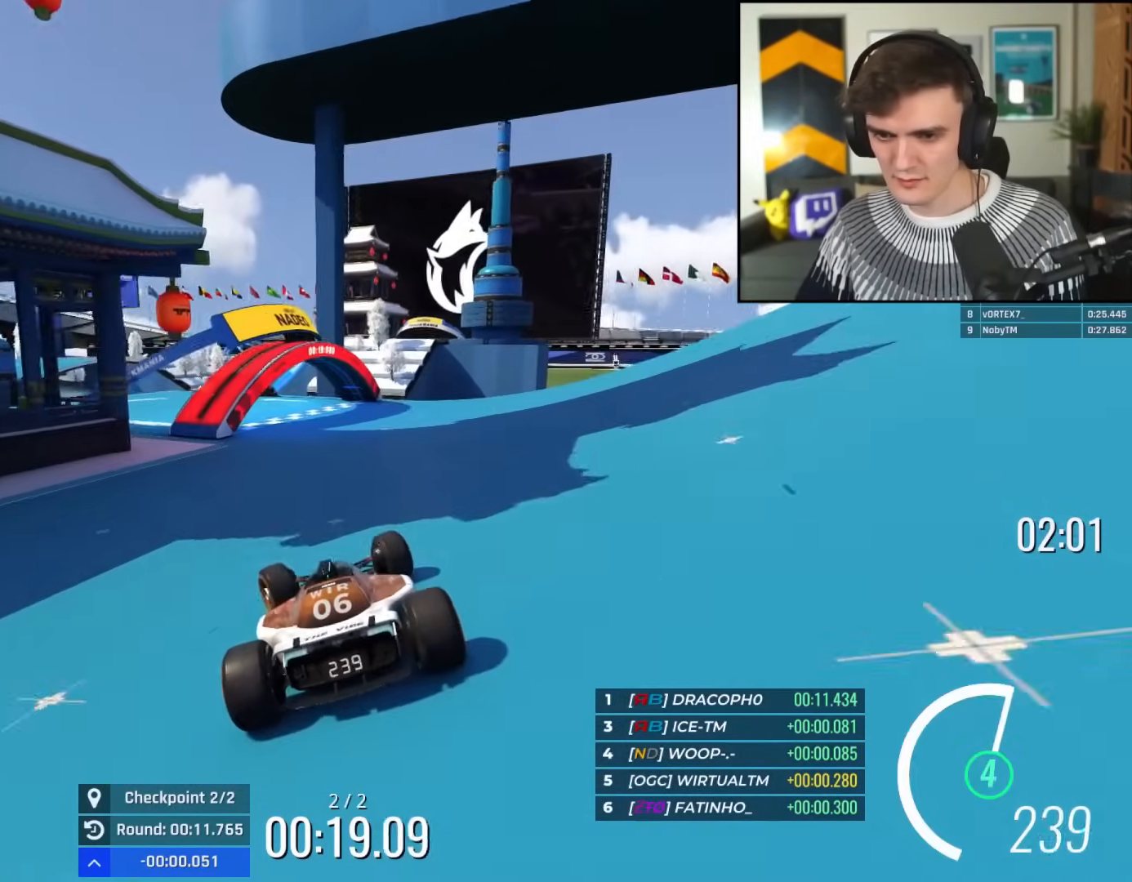
{"keys": ["left", "up"], "events": [[16, "left", "up"], [250, "left", "down"]]}
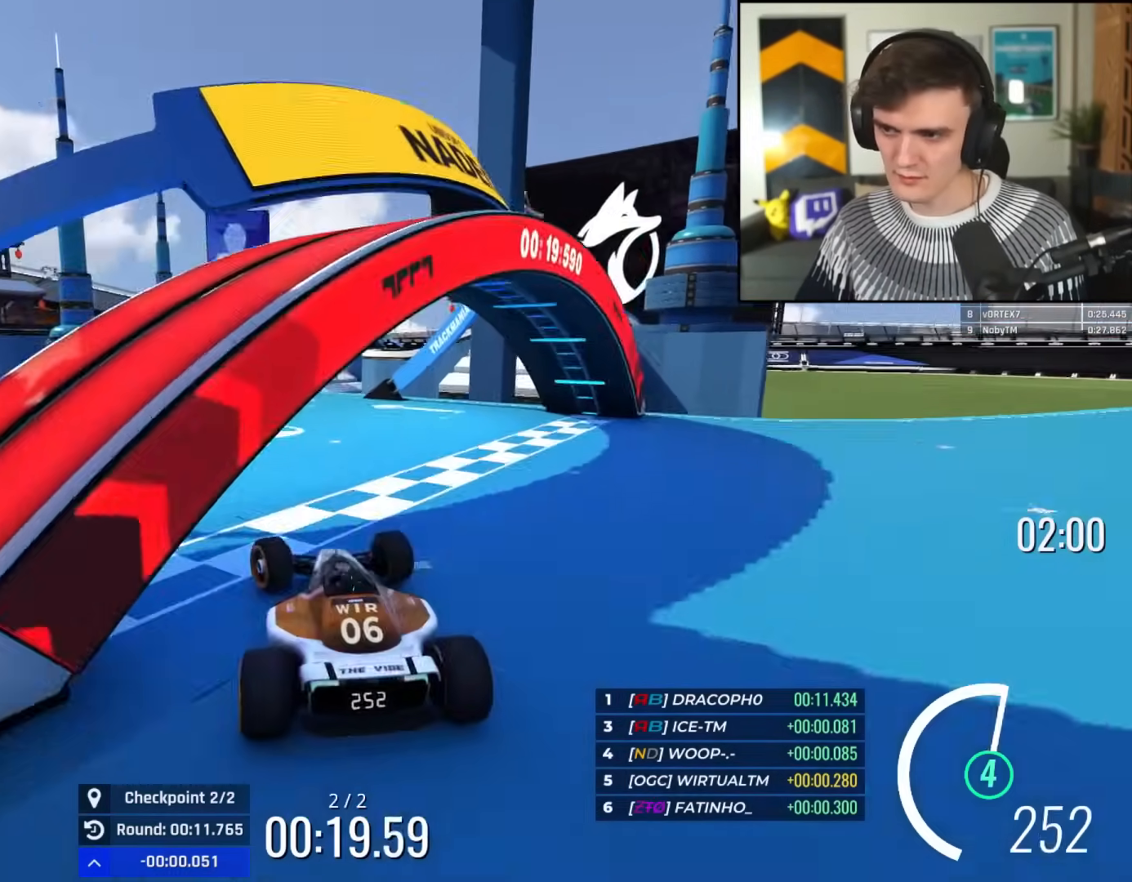
{"keys": ["up"], "events": [[67, "left", "up"], [67, "right", "down"], [217, "right", "up"]]}